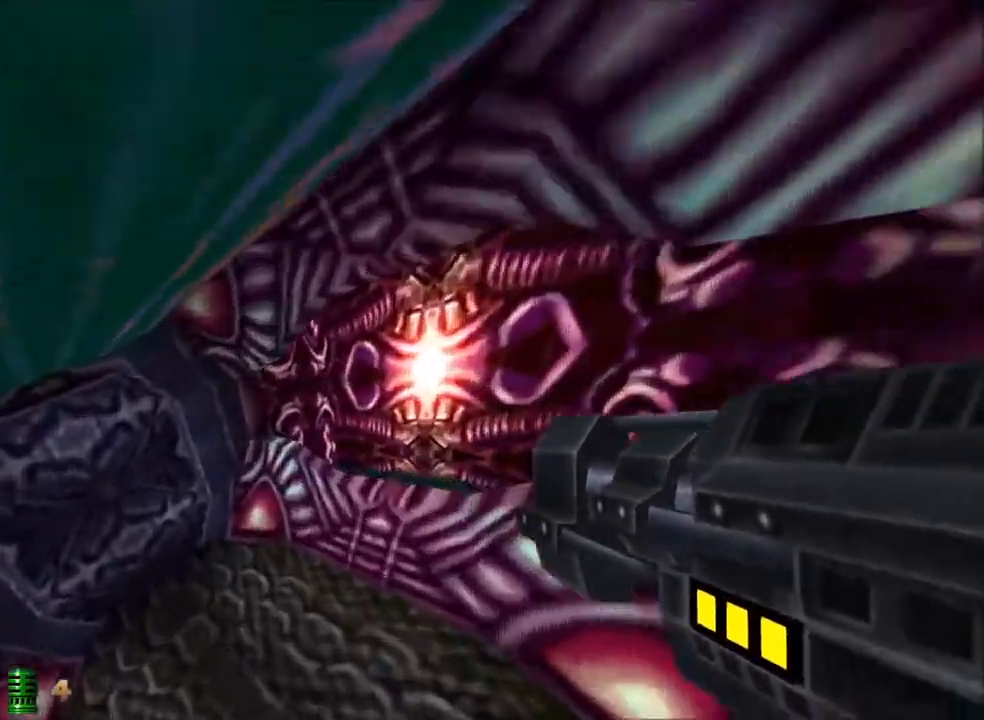
Gameplay with keyboard and mouse; each line is a JSON object with the keys and mouse buttons held at the frame after it. "events" lists presses ("down") and releases ("up") of "1", "2", "3", "4", "5", "a", "alt", "c", "caps_lock", "ctrl", "d", "e", "f", "g", "q", "r", "s", "shift", "space", "t", "tab", "v", "w", "x", "z" and "mouse_wheel_up" between this image and that frame as [ms after this image, input, new state], when the widget could be followed in between. "mouse_wheel_up" = the "wheel_up" button of the "mouse" list. No other keys are recorded. Not read: mouse_move.
{"keys": ["a", "w"], "mouse": [], "events": []}
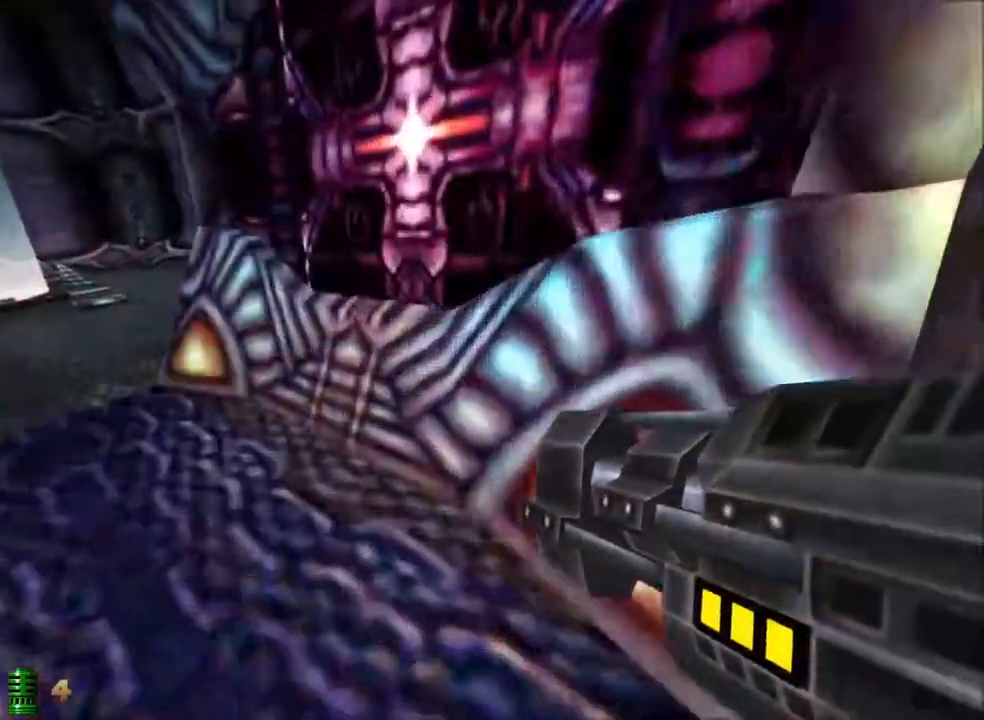
{"keys": ["a", "w"], "mouse": [], "events": []}
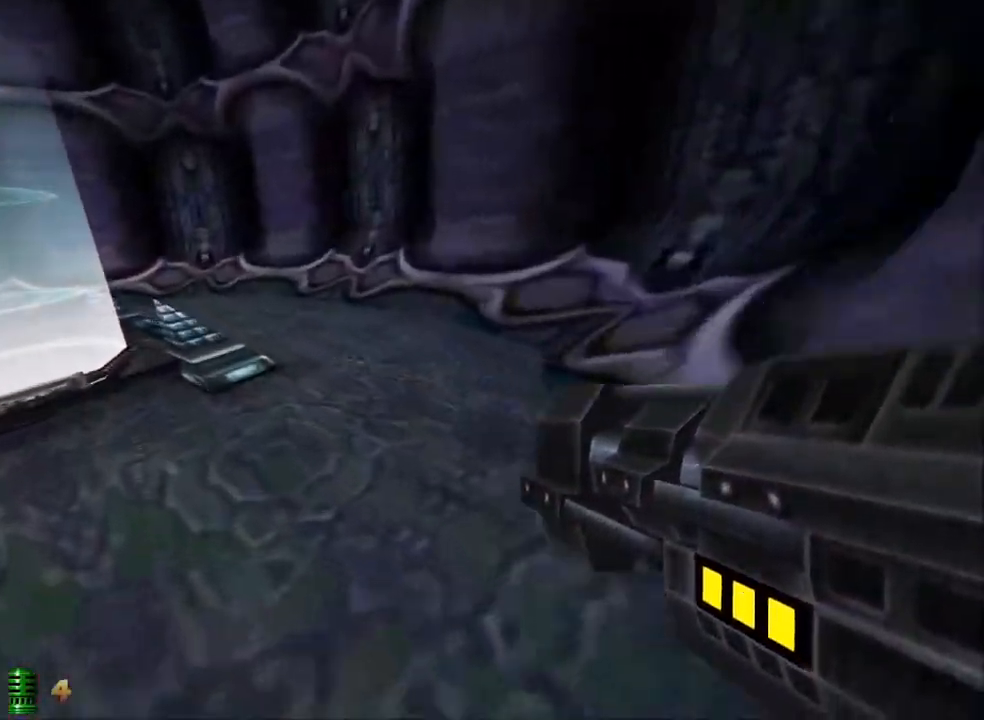
{"keys": ["a", "w"], "mouse": [], "events": []}
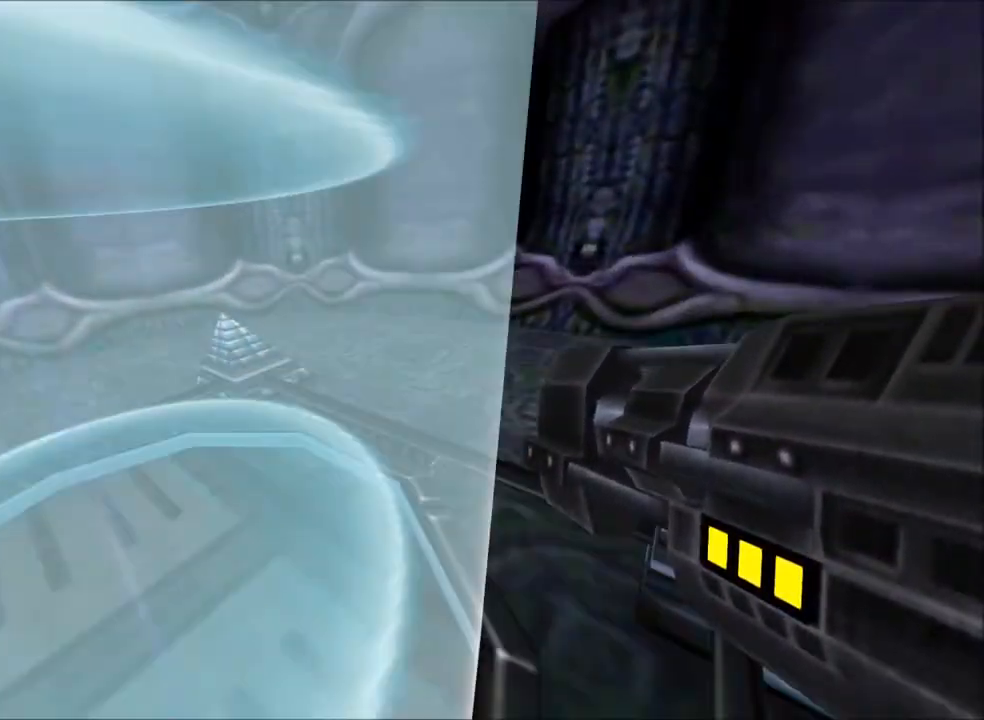
{"keys": ["w"], "mouse": [], "events": [[50, "a", "up"]]}
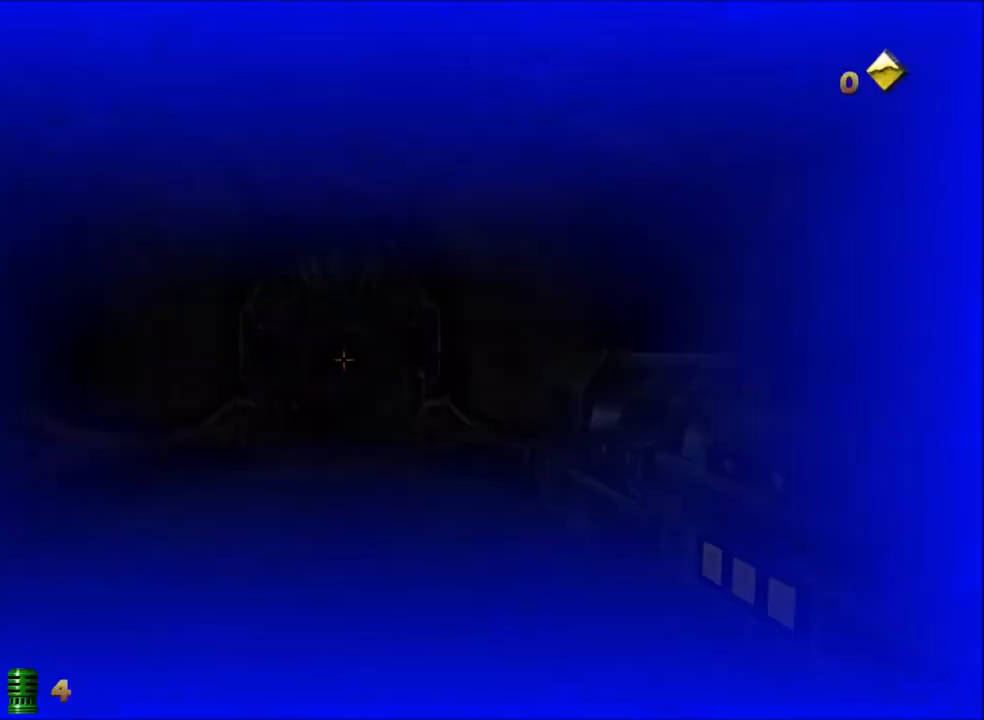
{"keys": ["a", "w"], "mouse": [], "events": [[117, "a", "down"]]}
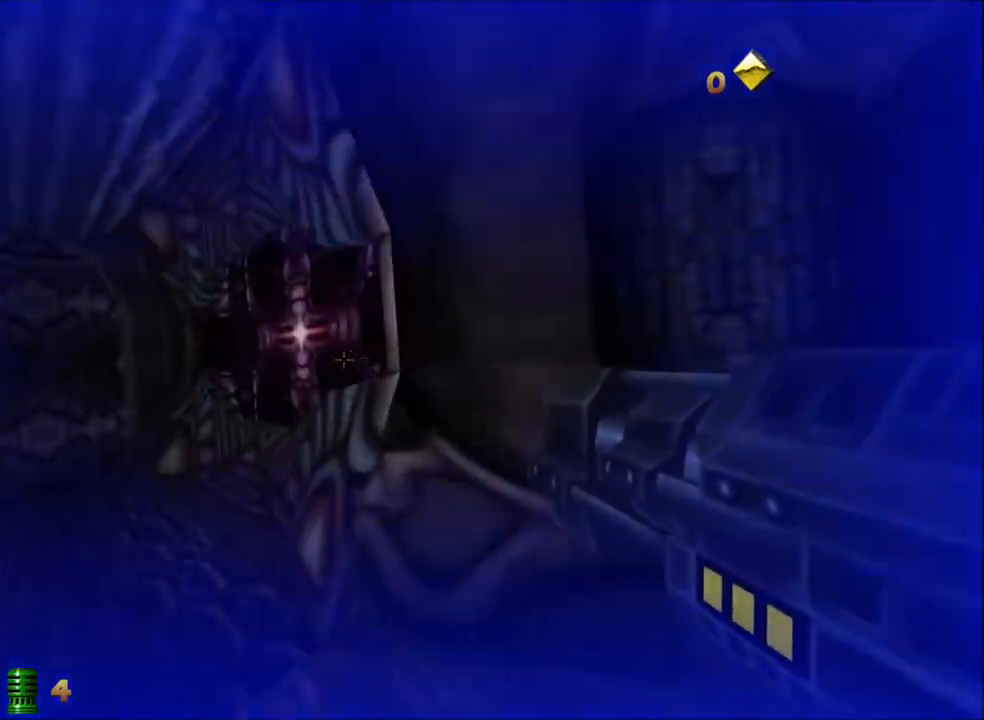
{"keys": ["a", "w"], "mouse": [], "events": []}
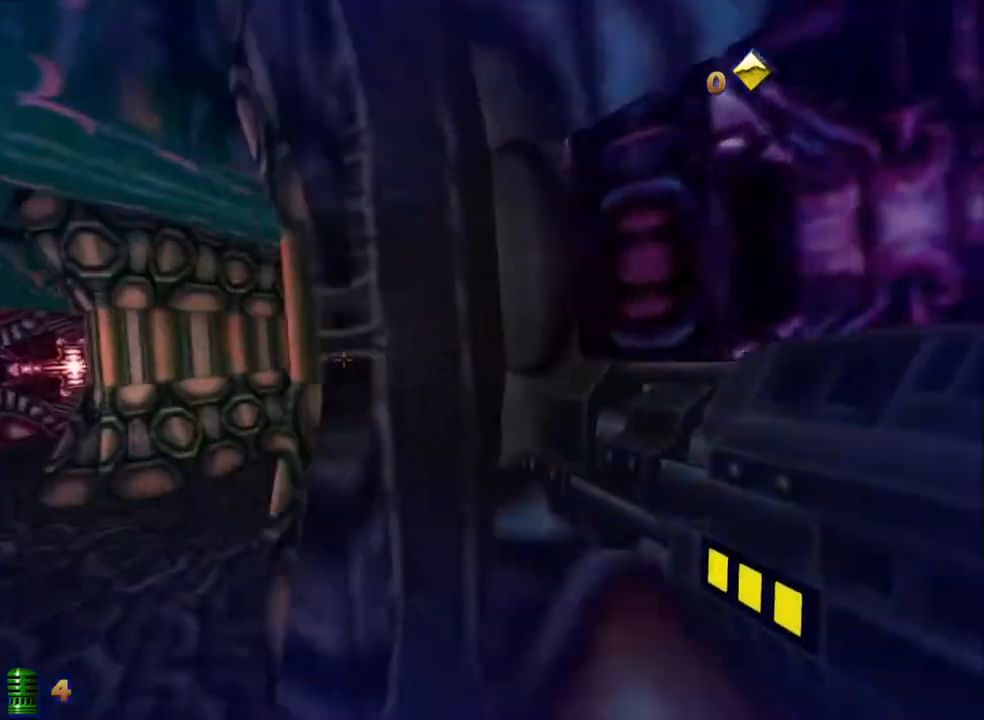
{"keys": ["a", "w"], "mouse": [], "events": []}
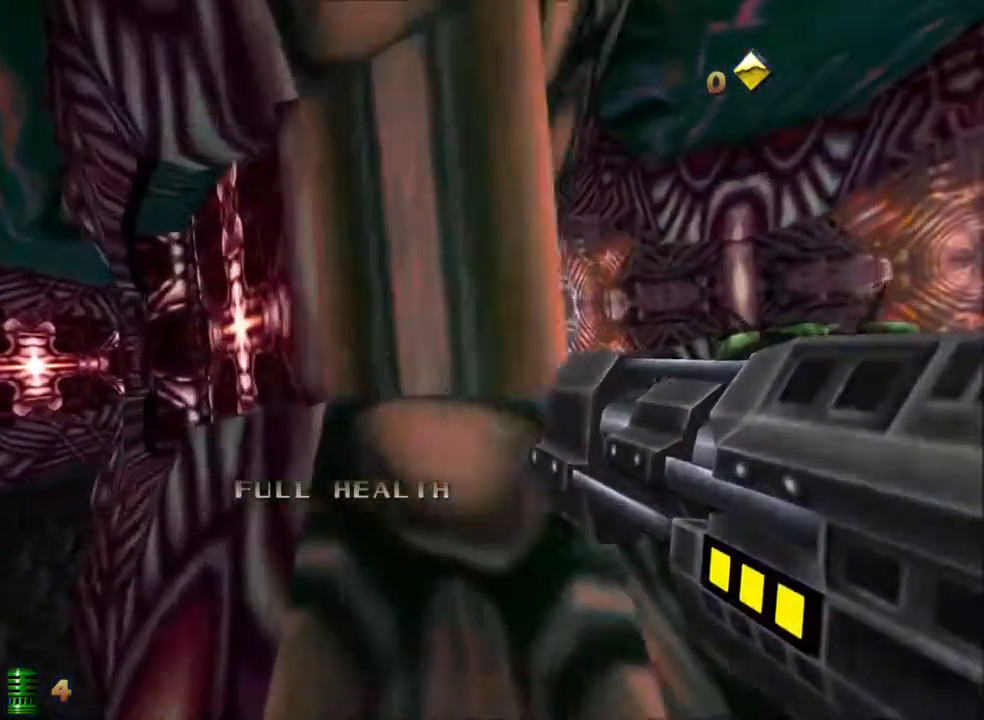
{"keys": ["a", "w"], "mouse": [], "events": []}
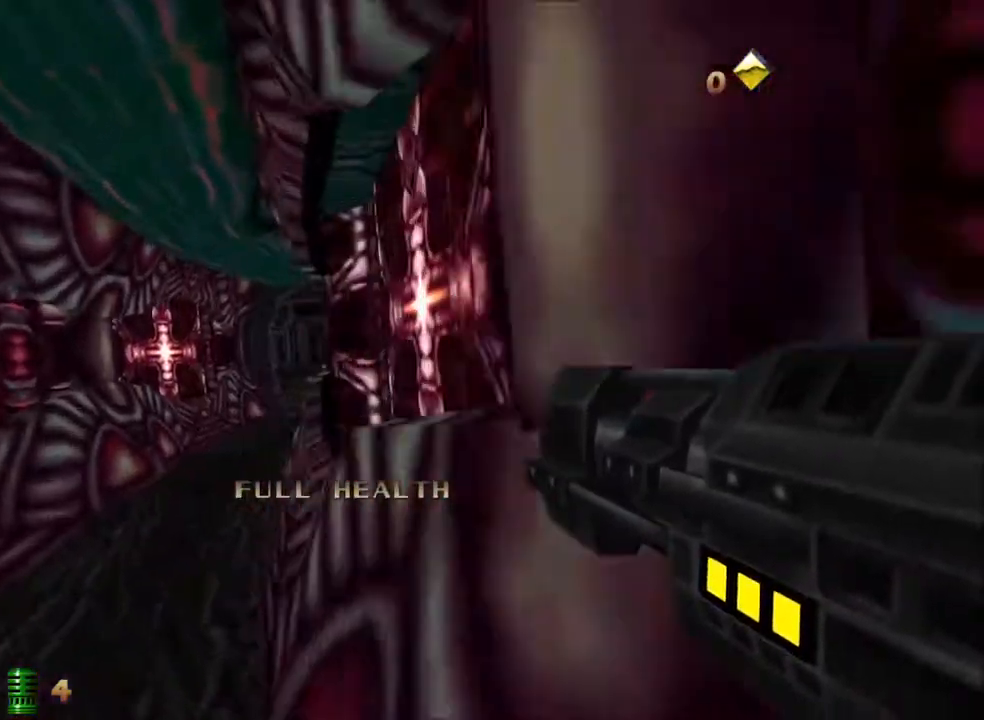
{"keys": ["w"], "mouse": [], "events": [[133, "a", "up"]]}
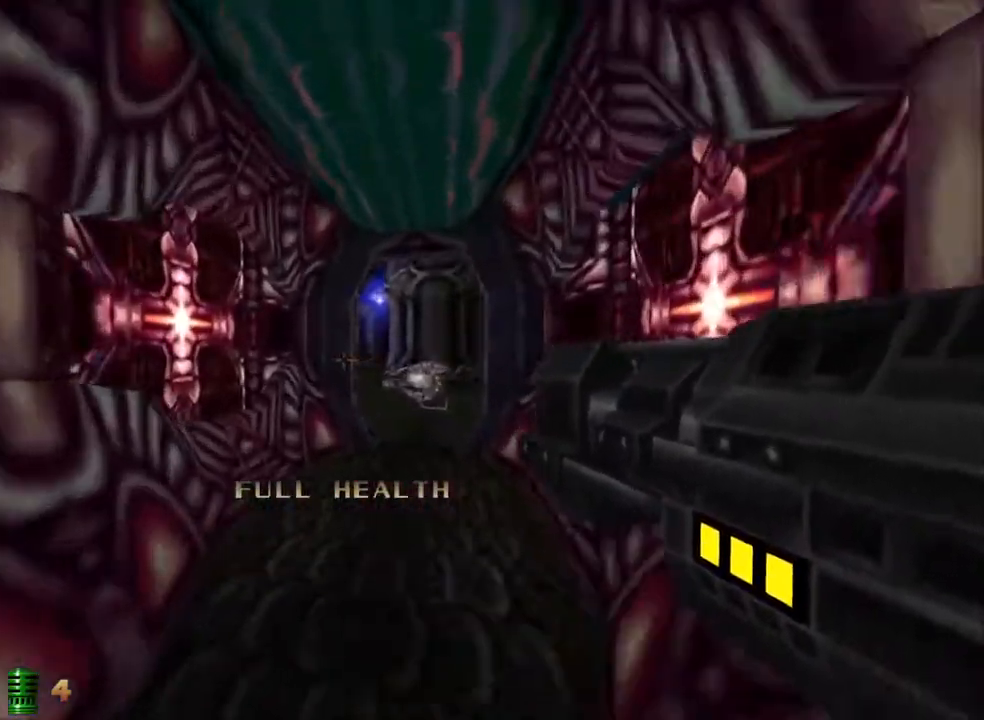
{"keys": ["d", "w"], "mouse": [], "events": [[283, "d", "down"]]}
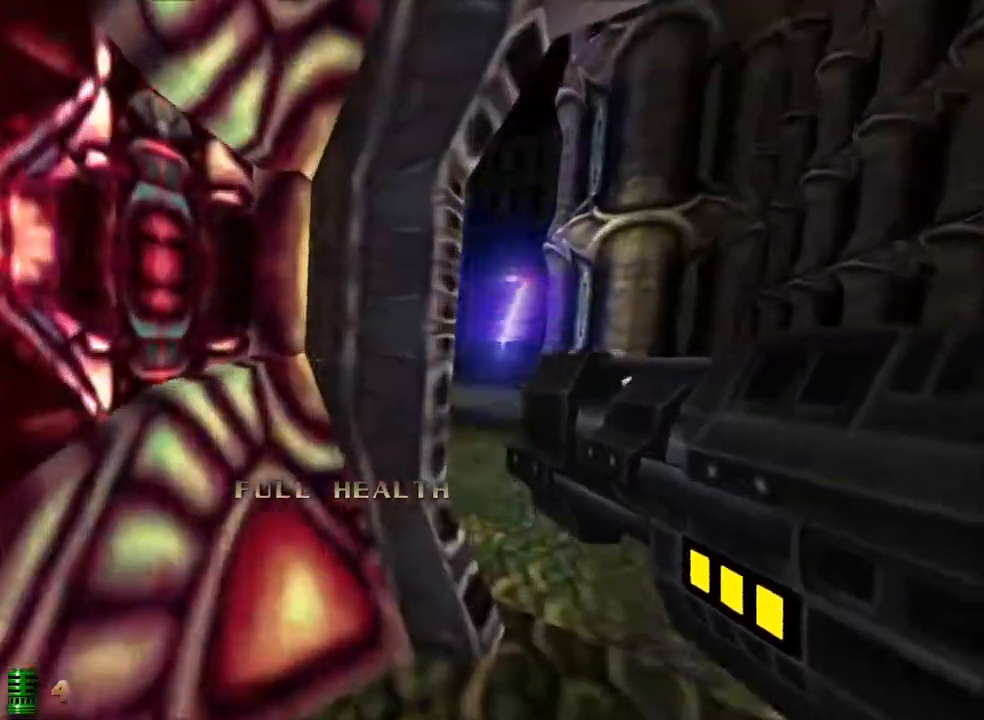
{"keys": ["d", "w"], "mouse": [], "events": []}
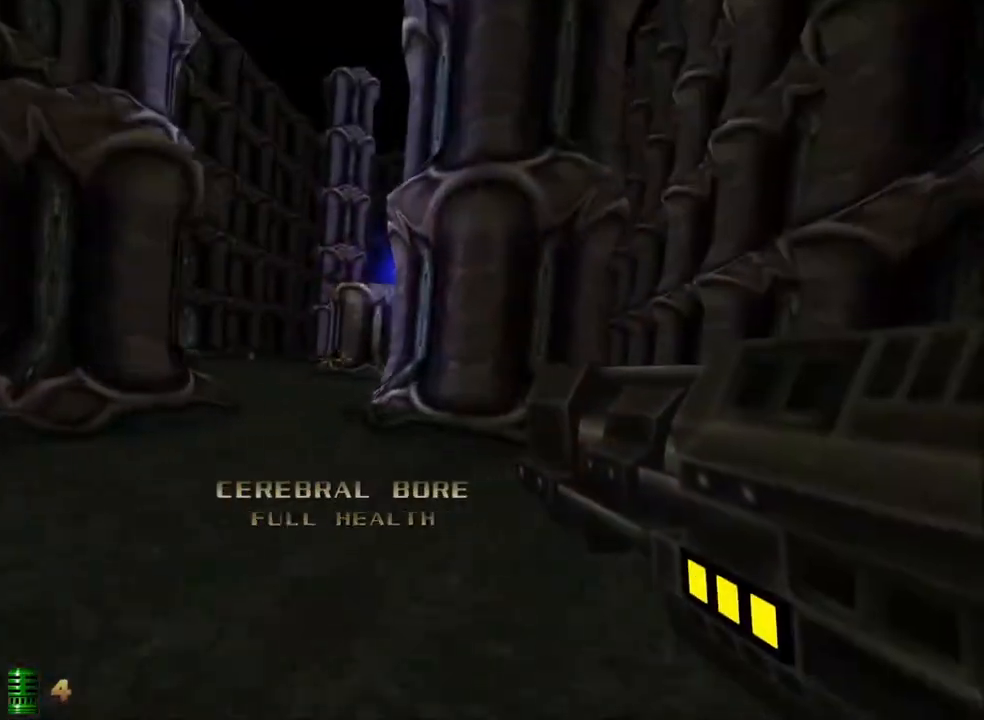
{"keys": ["d", "w"], "mouse": [], "events": []}
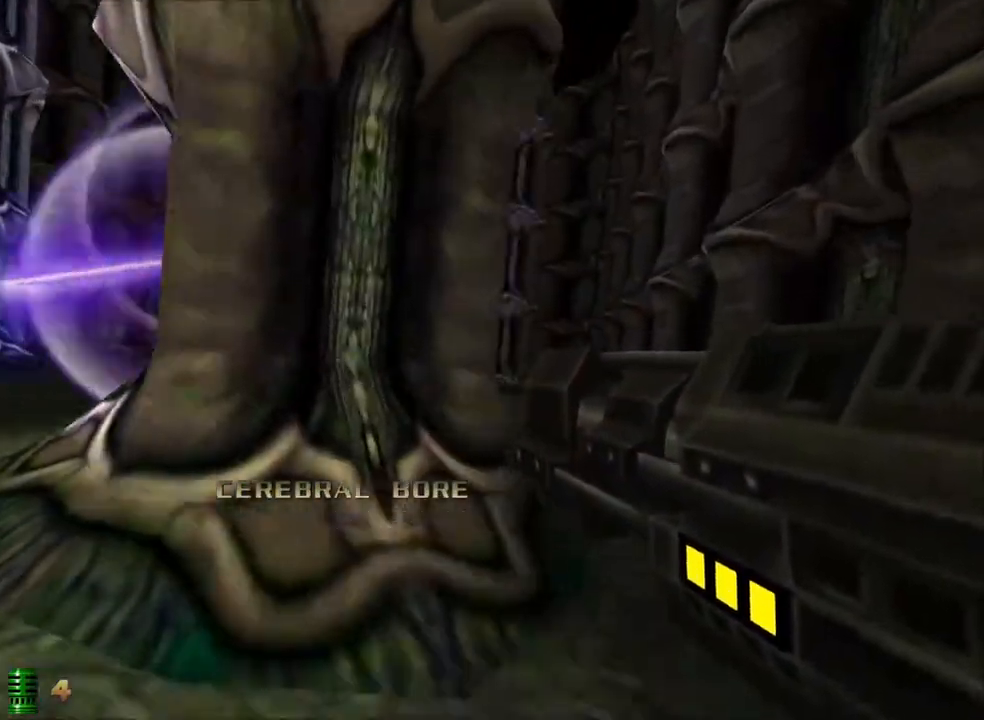
{"keys": [], "mouse": [], "events": [[150, "d", "up"], [200, "w", "up"]]}
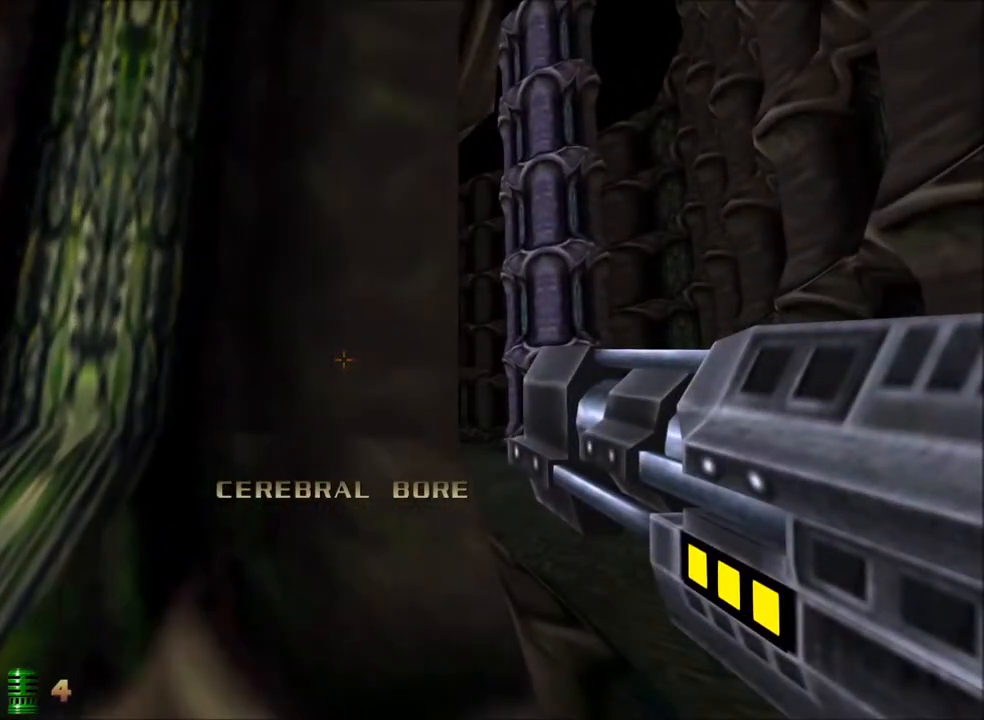
{"keys": [], "mouse": [], "events": []}
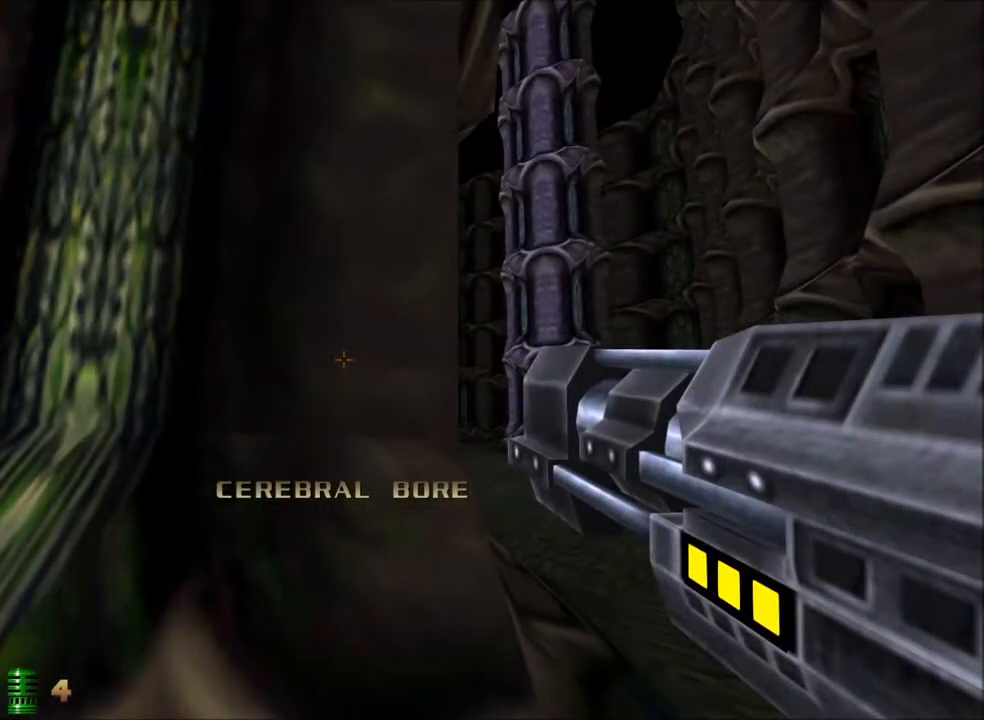
{"keys": ["d", "w"], "mouse": [], "events": [[33, "d", "down"], [233, "w", "down"]]}
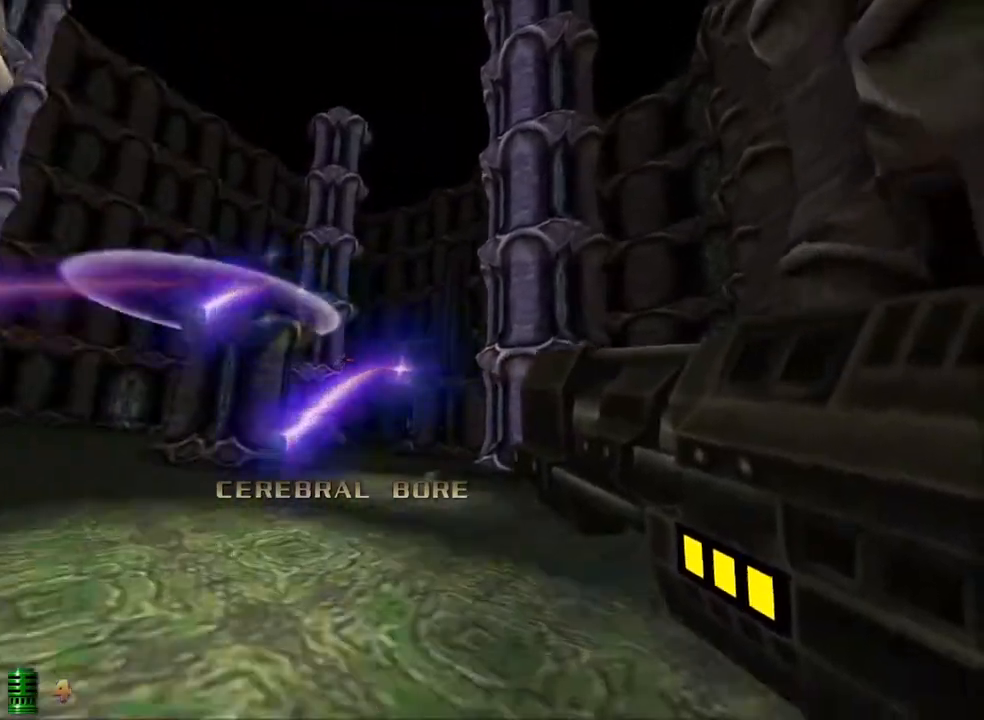
{"keys": ["w"], "mouse": [], "events": [[433, "d", "up"]]}
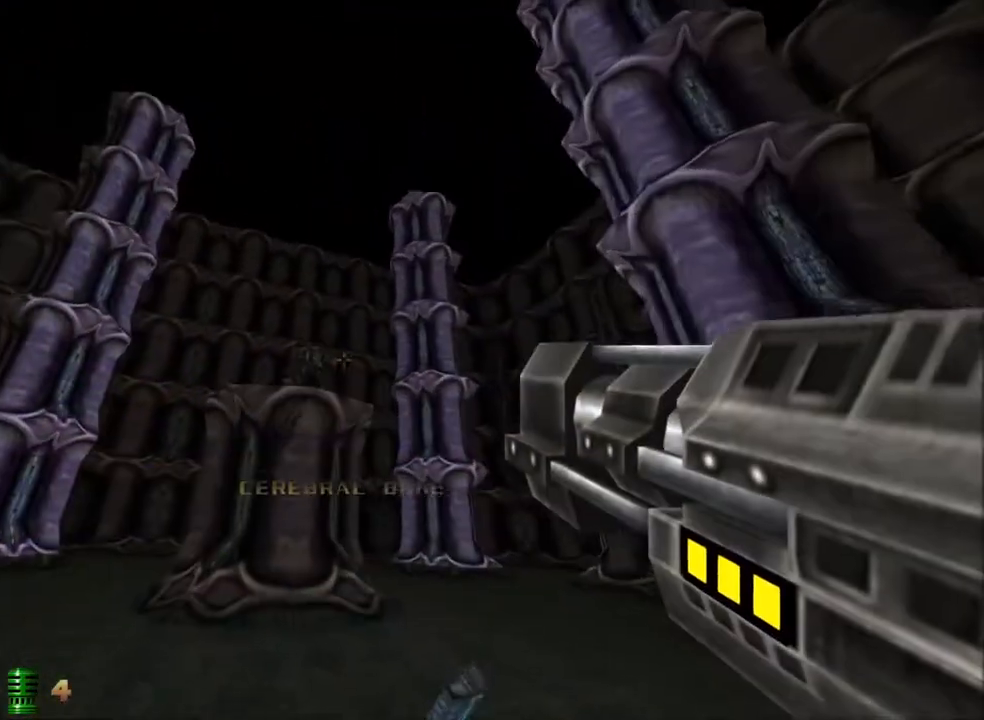
{"keys": ["d", "w"], "mouse": [], "events": [[300, "d", "down"]]}
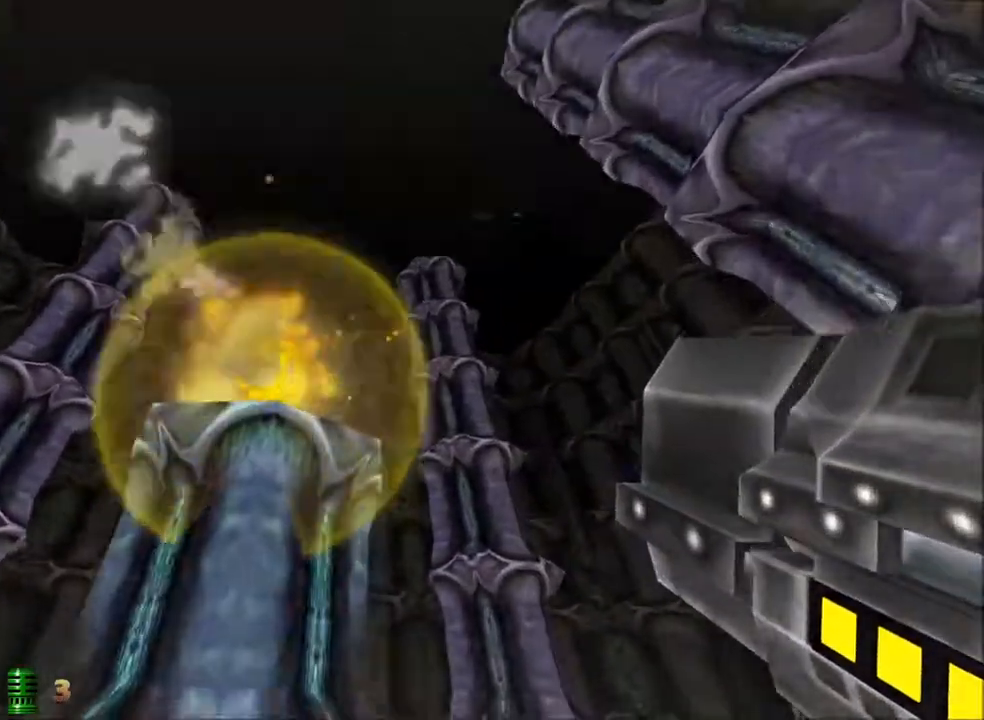
{"keys": ["a", "w"], "mouse": [], "events": [[267, "d", "up"], [317, "a", "down"]]}
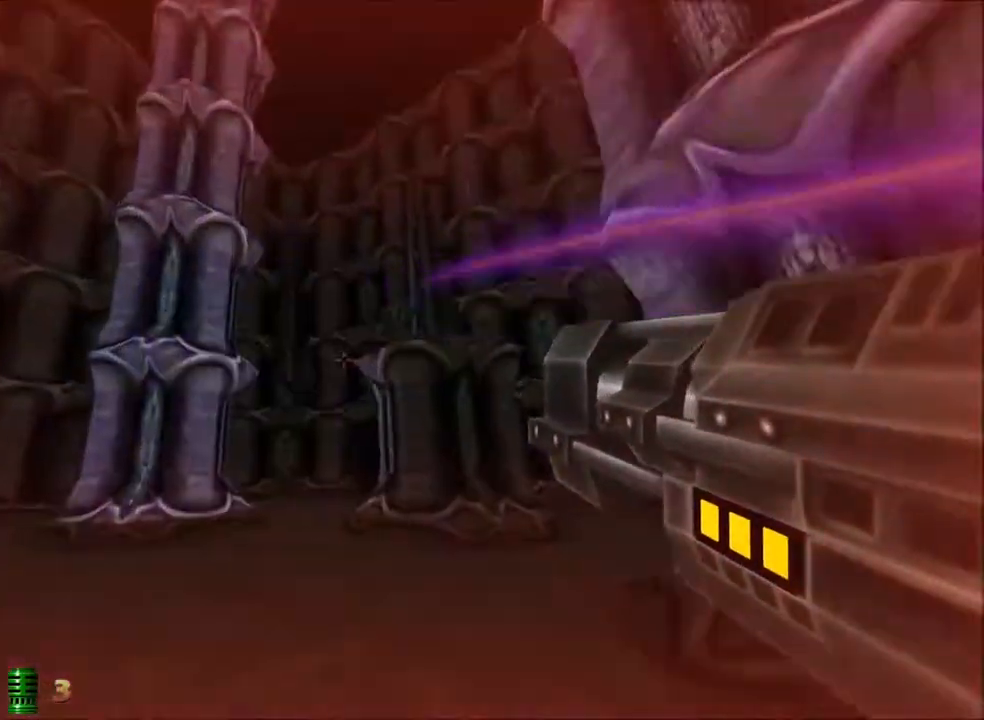
{"keys": ["w"], "mouse": [], "events": [[250, "a", "up"]]}
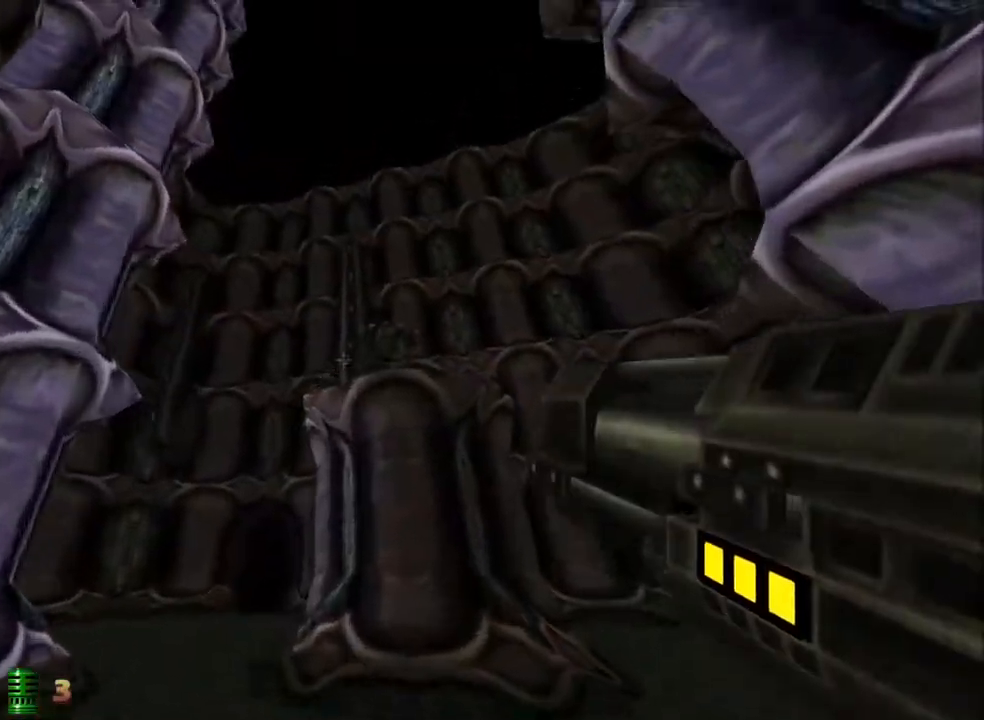
{"keys": ["w"], "mouse": [], "events": [[167, "w", "up"], [450, "w", "down"]]}
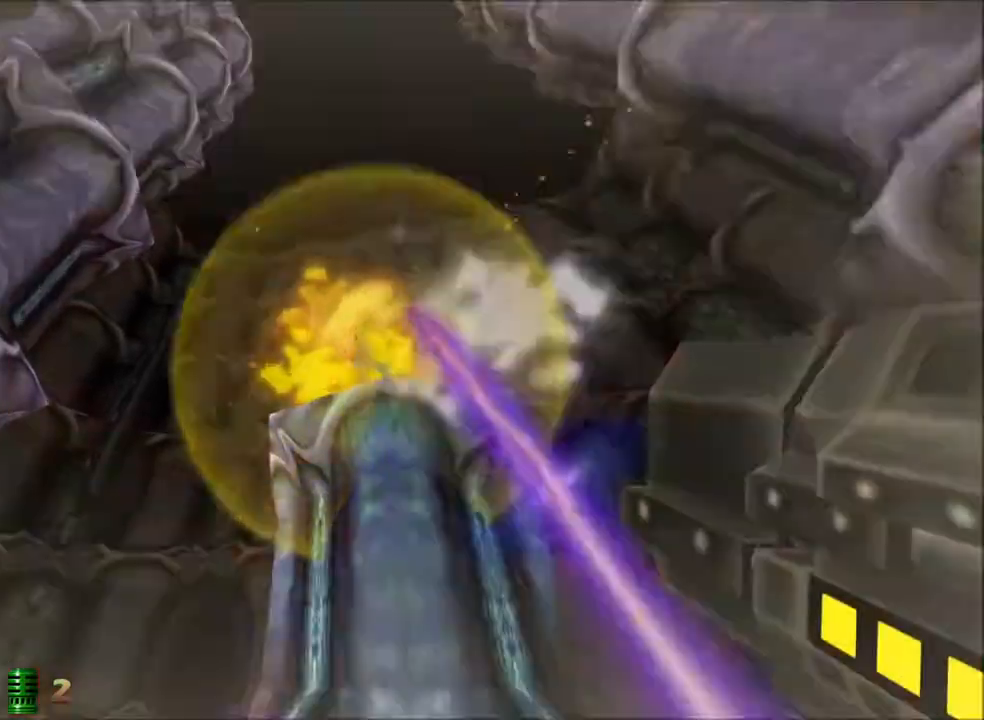
{"keys": ["d", "w"], "mouse": [], "events": [[83, "d", "down"]]}
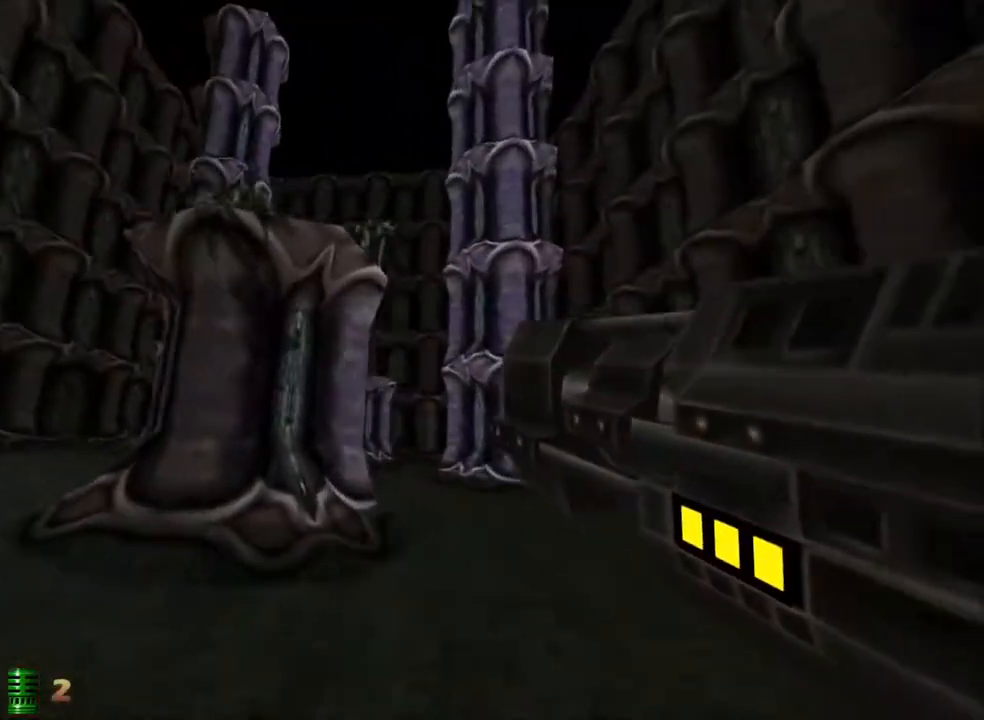
{"keys": [], "mouse": [], "events": [[233, "w", "up"], [383, "d", "up"]]}
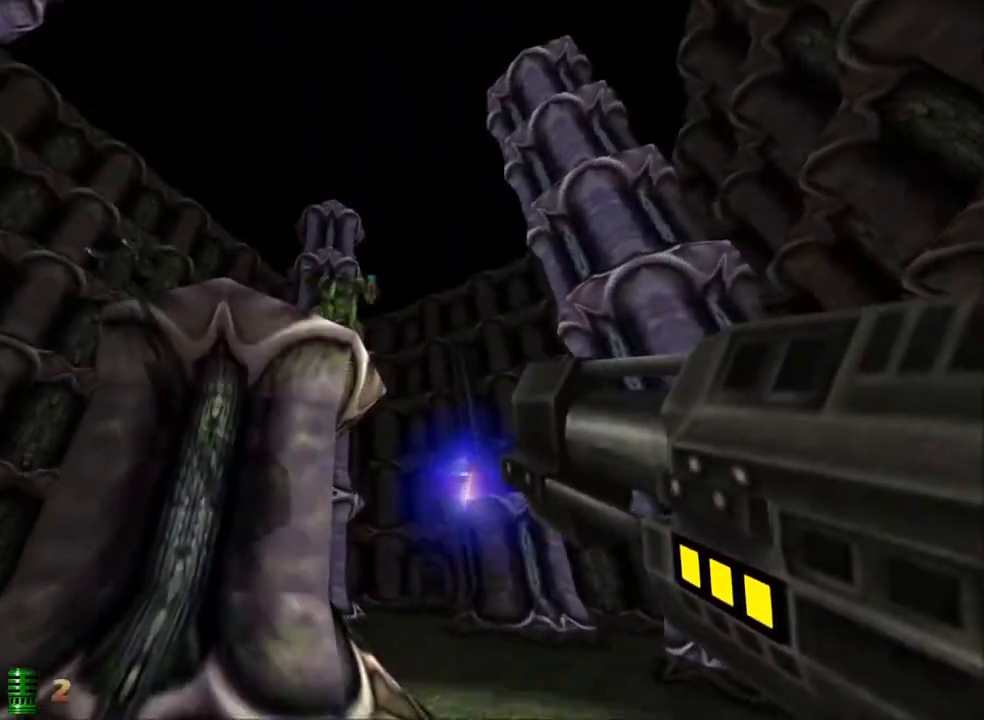
{"keys": ["d"], "mouse": [], "events": [[350, "d", "down"]]}
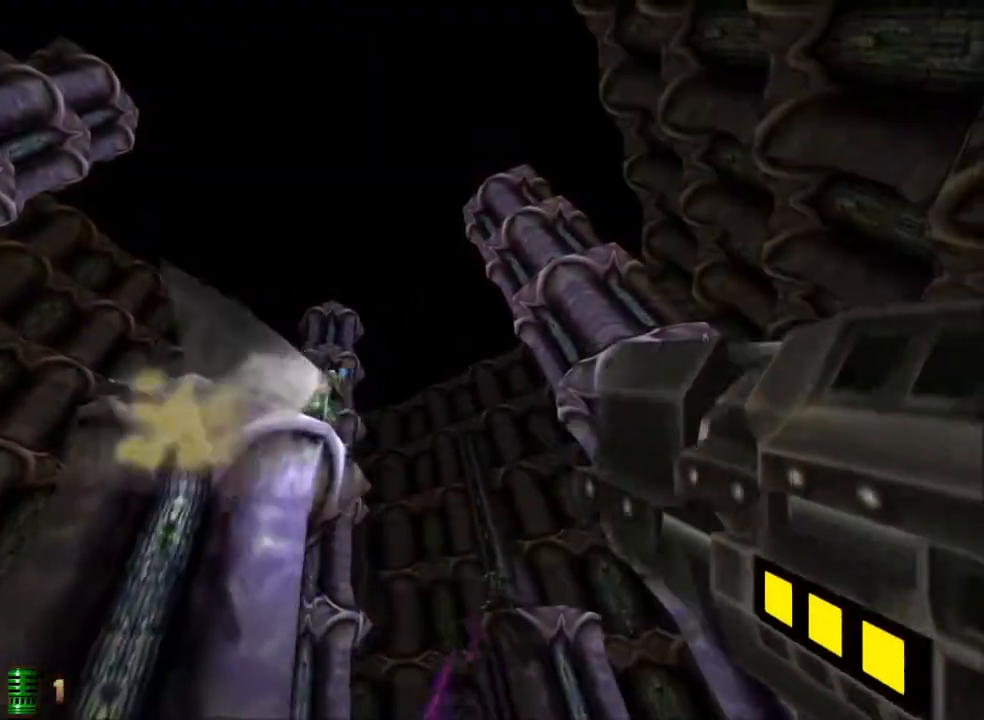
{"keys": ["a", "w"], "mouse": [], "events": [[33, "w", "down"], [467, "d", "up"], [500, "a", "down"]]}
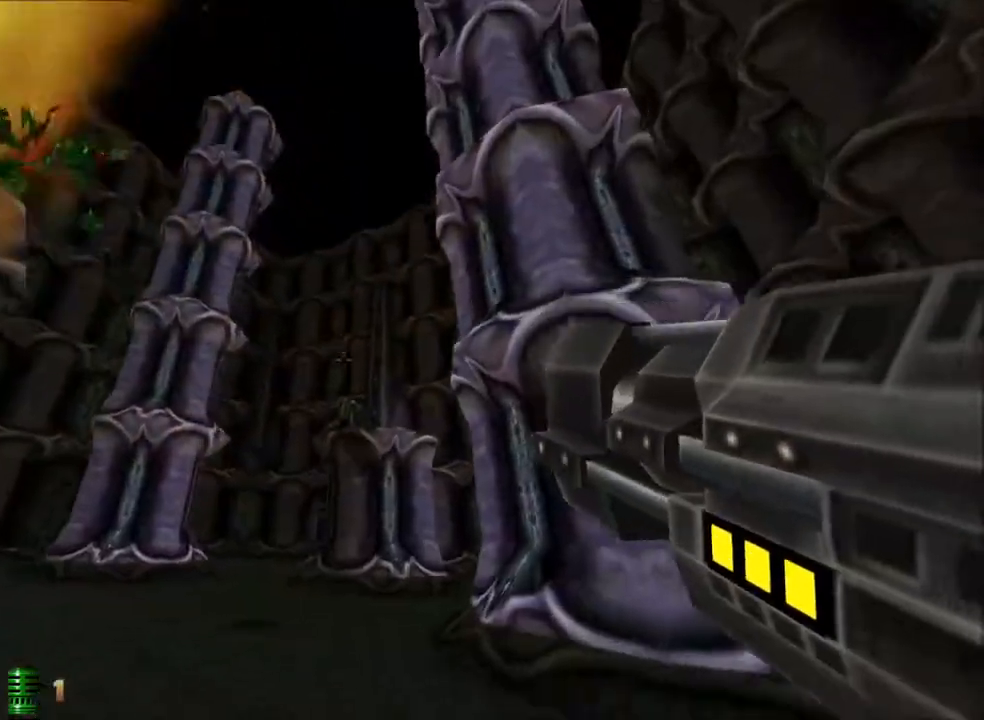
{"keys": ["a", "w"], "mouse": [], "events": []}
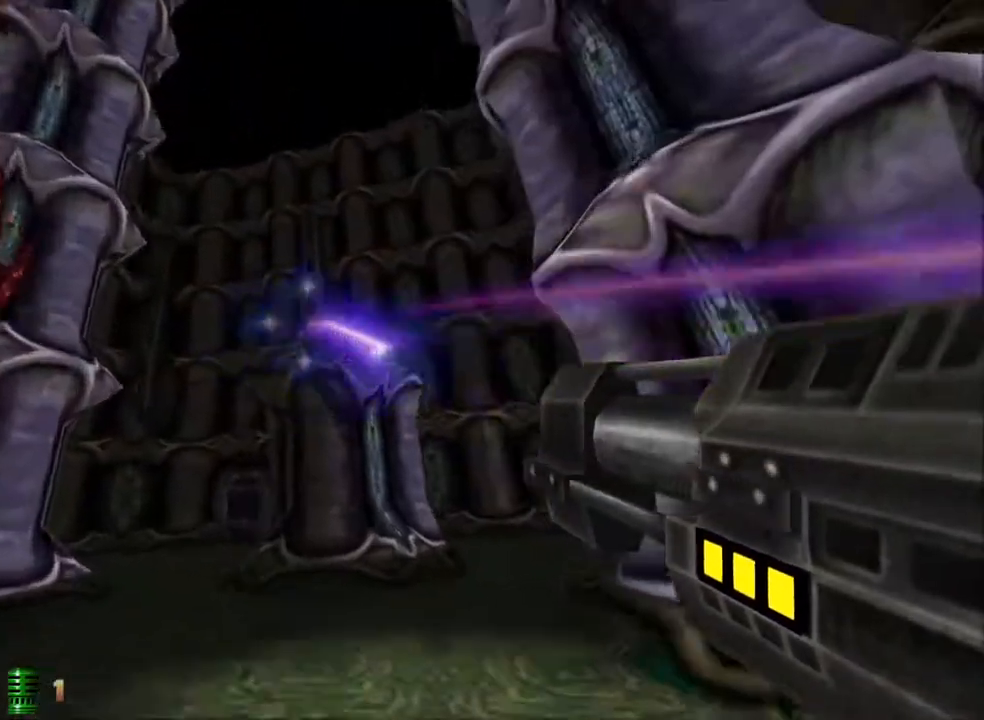
{"keys": [], "mouse": [], "events": [[250, "a", "up"], [250, "w", "up"]]}
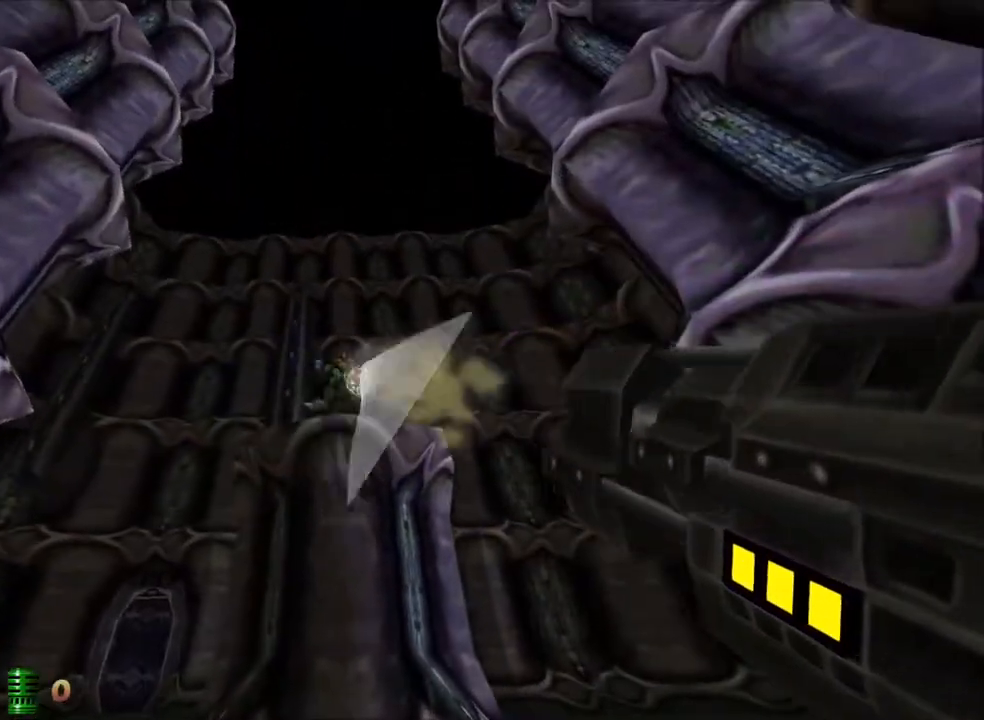
{"keys": ["d", "w"], "mouse": [], "events": [[83, "d", "down"], [183, "w", "down"]]}
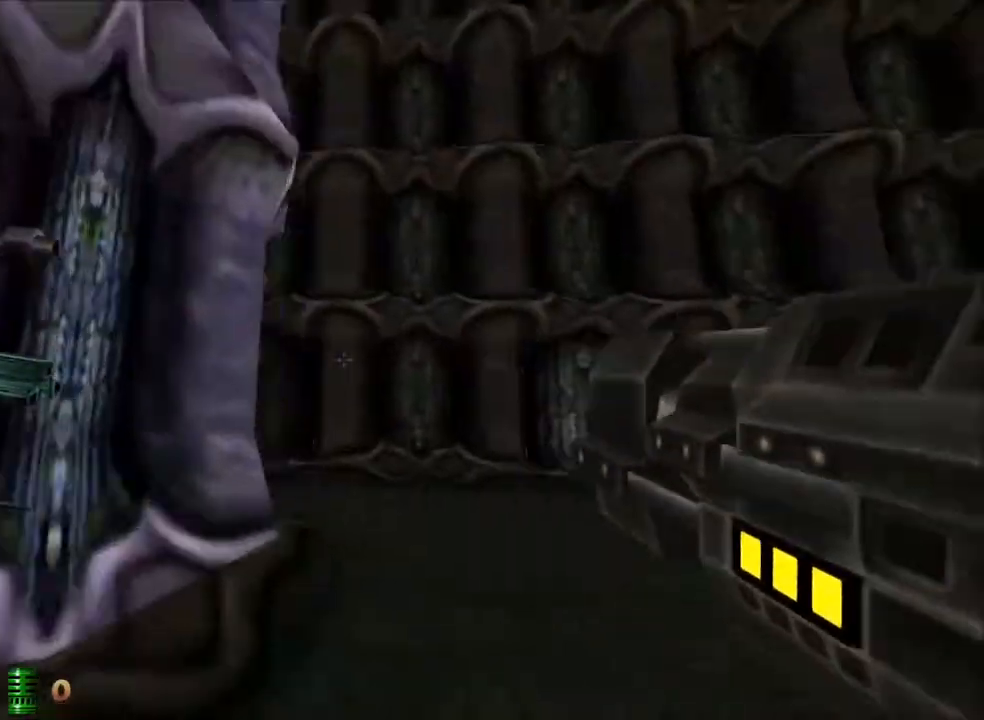
{"keys": ["w"], "mouse": [], "events": [[17, "d", "up"], [50, "q", "down"], [150, "q", "up"]]}
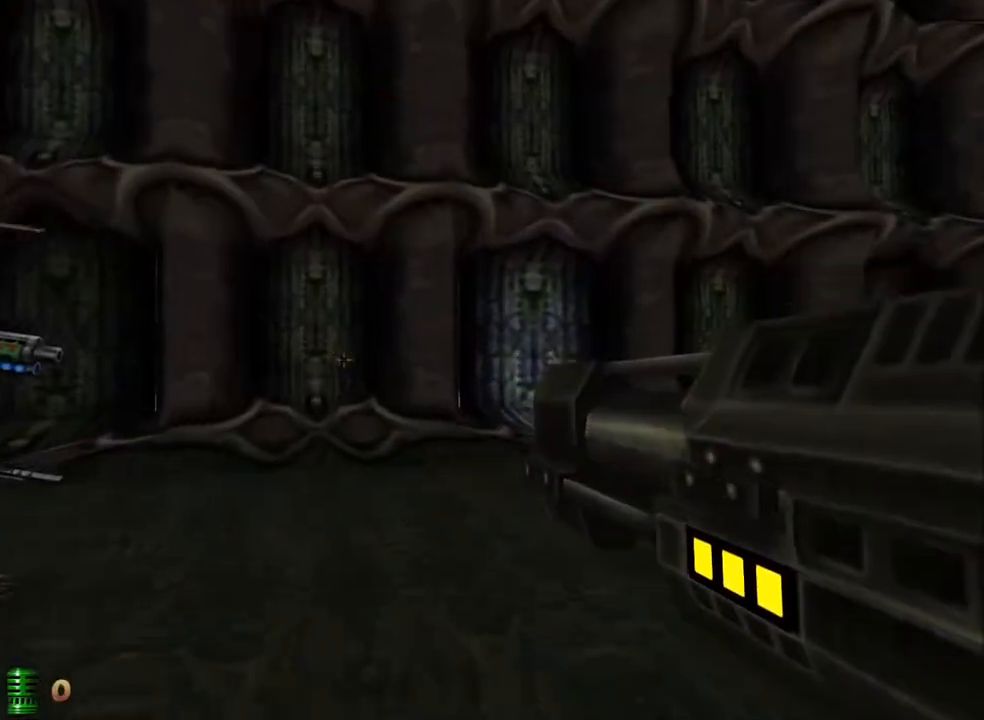
{"keys": ["a", "w"], "mouse": [], "events": [[17, "a", "down"]]}
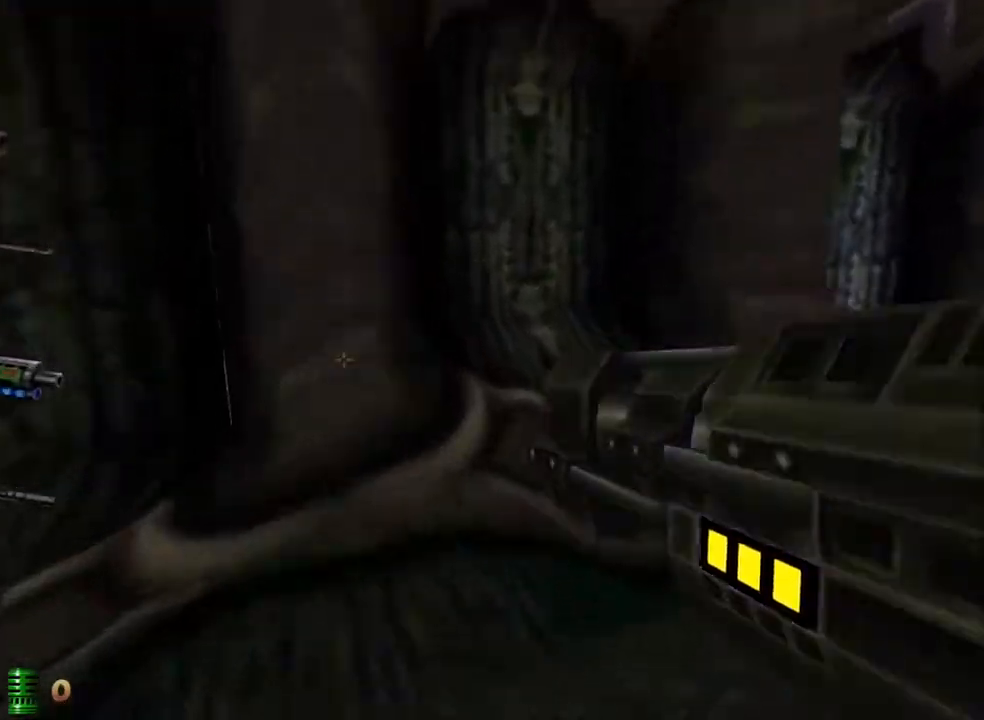
{"keys": ["a", "w"], "mouse": [], "events": []}
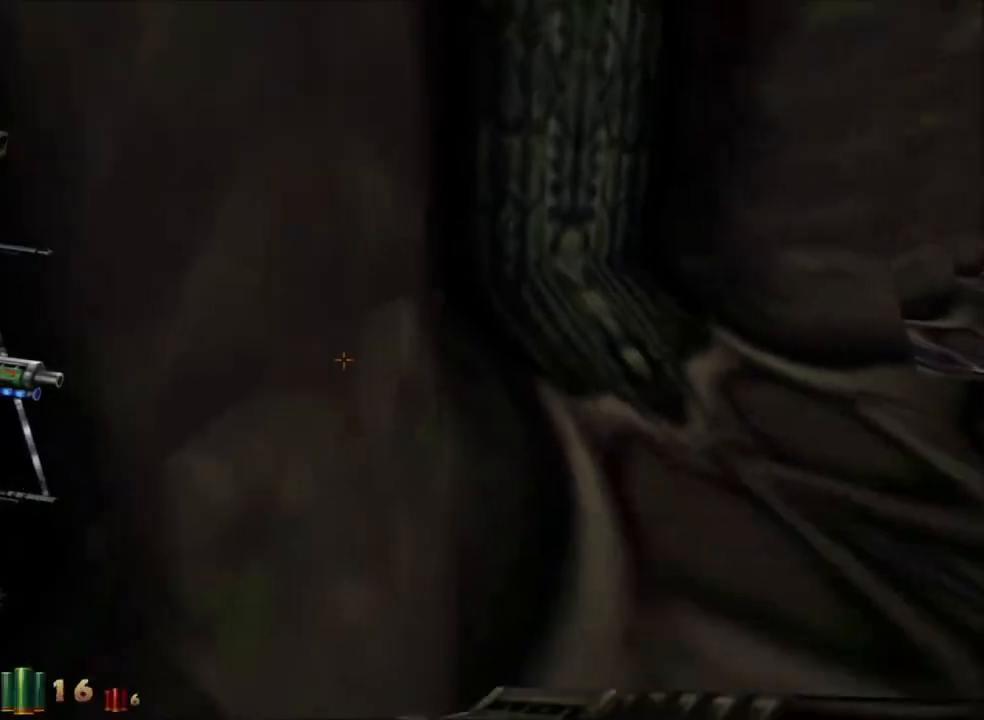
{"keys": ["a", "r", "w"], "mouse": [], "events": [[433, "r", "down"]]}